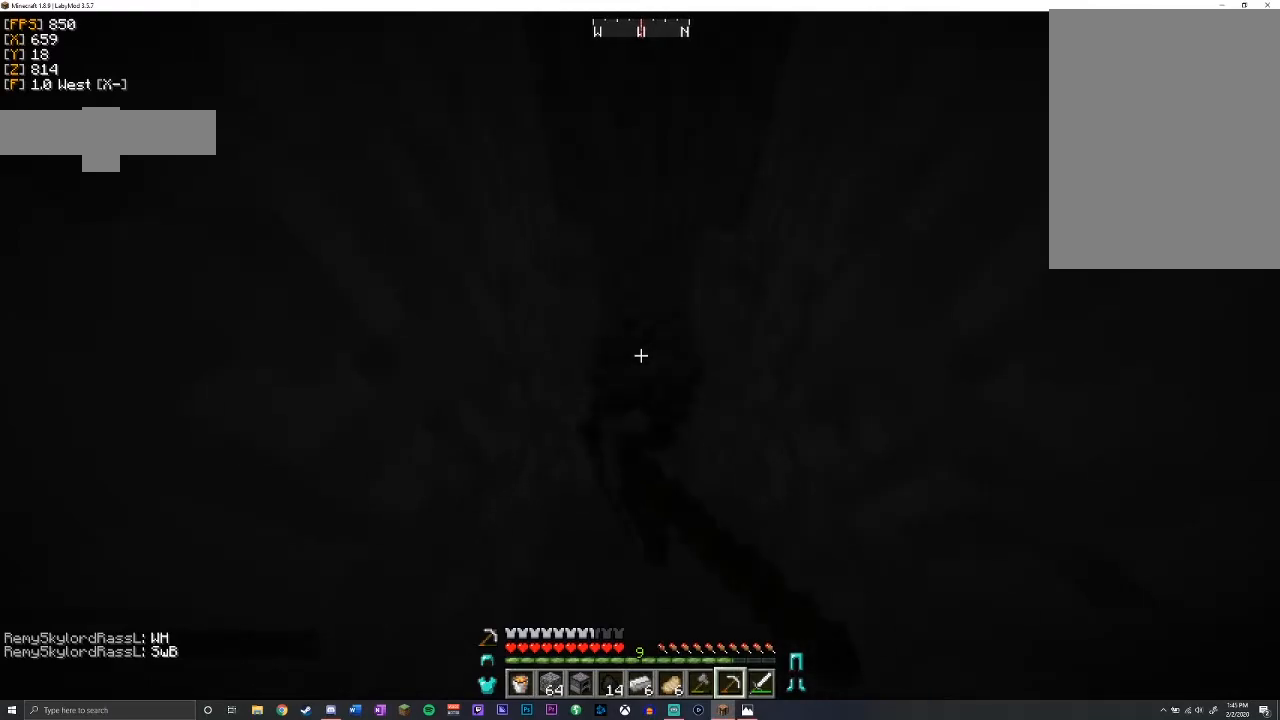
Gameplay with keyboard and mouse; each line is a JSON object with the keys and mouse buttons held at the frame after it. "events" lists presses ("down") and releases ("up") of "a", "d", "s", "shift", "space", "w", "mouse_left" and "mouse_right" between this image and that frame as [ms after this image, input, new state], when the widget could be followed in between. "mouse_left", "mouse_right" = the "left", "right" buttons of the "mouse" list. No other keys are recorded. Fast repeated clicks can show as one long hold. Mouse movement is not recorded.
{"keys": ["w"], "mouse": ["left"], "events": [[117, "space", "down"], [417, "space", "up"]]}
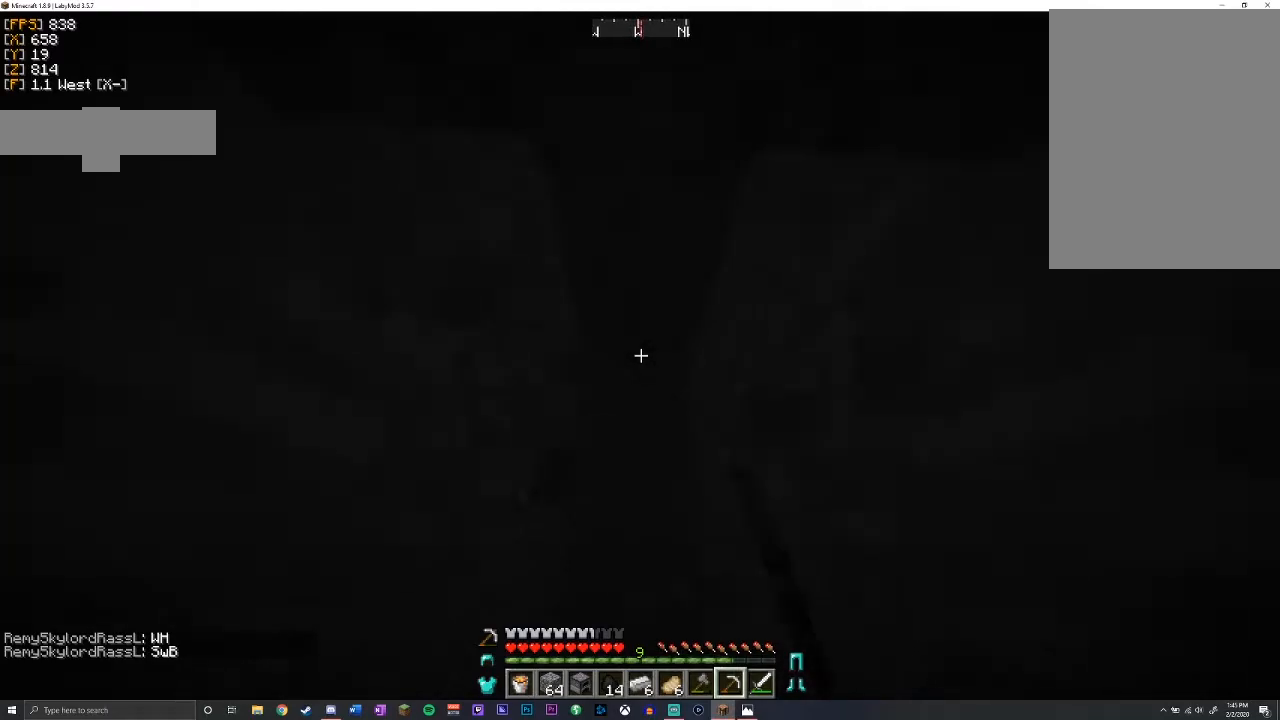
{"keys": [], "mouse": ["left"], "events": [[33, "mouse_left", "up"], [250, "mouse_left", "down"], [300, "w", "up"]]}
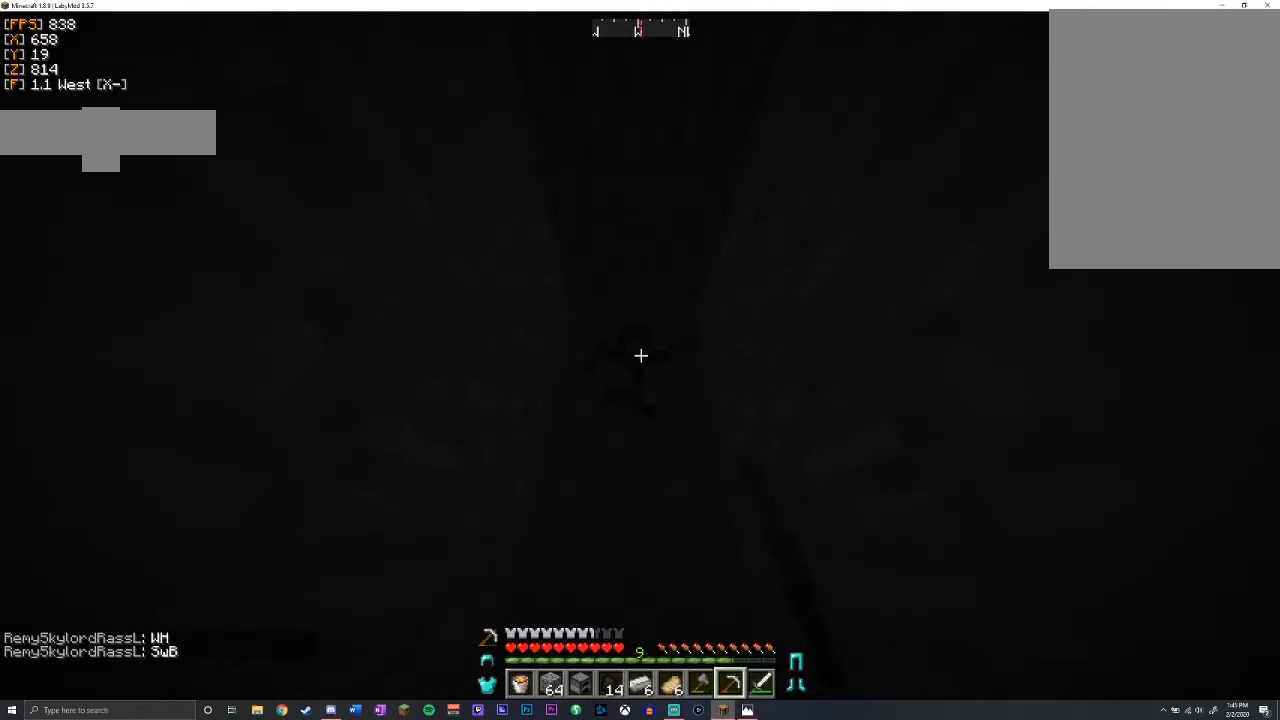
{"keys": [], "mouse": ["left"], "events": []}
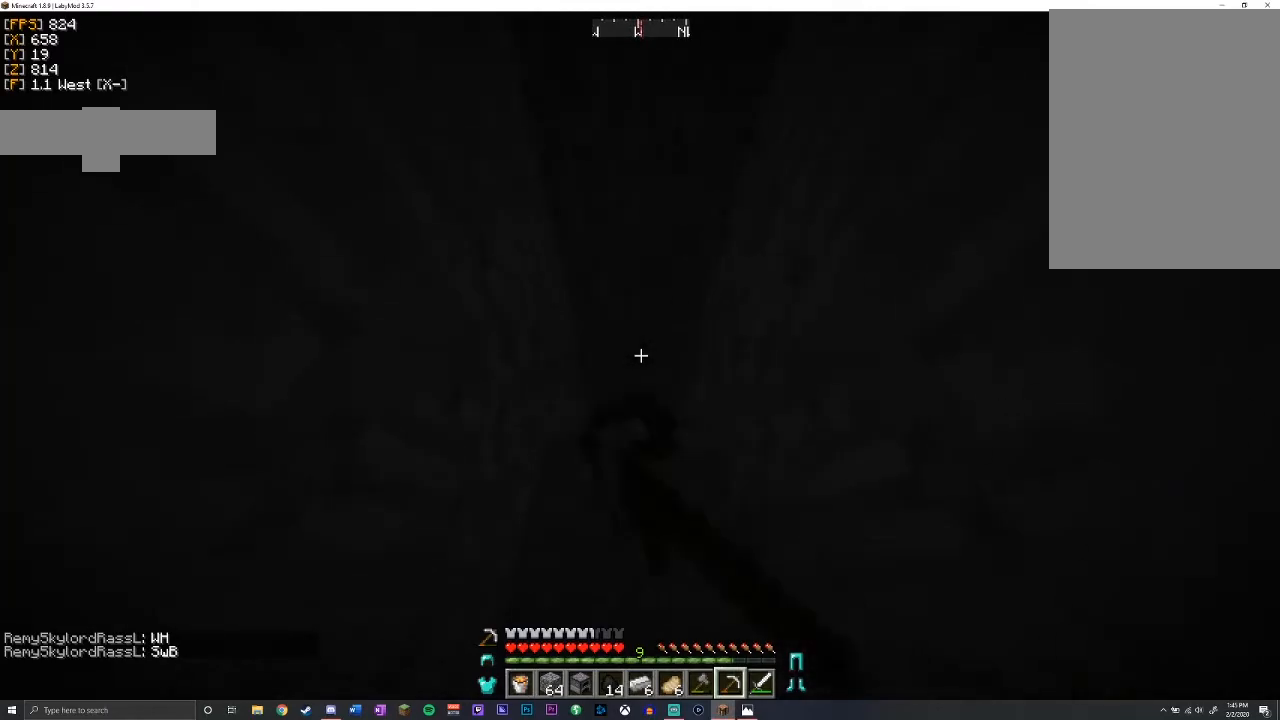
{"keys": [], "mouse": ["left"], "events": []}
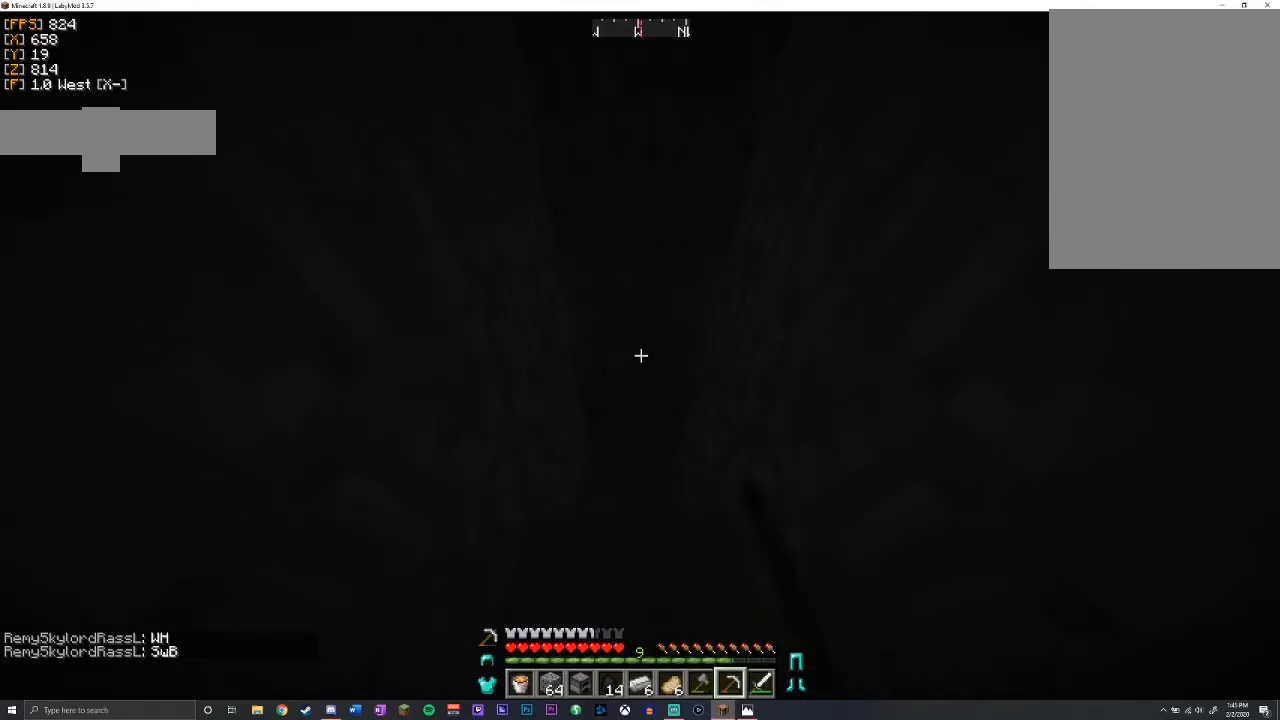
{"keys": [], "mouse": ["left"], "events": []}
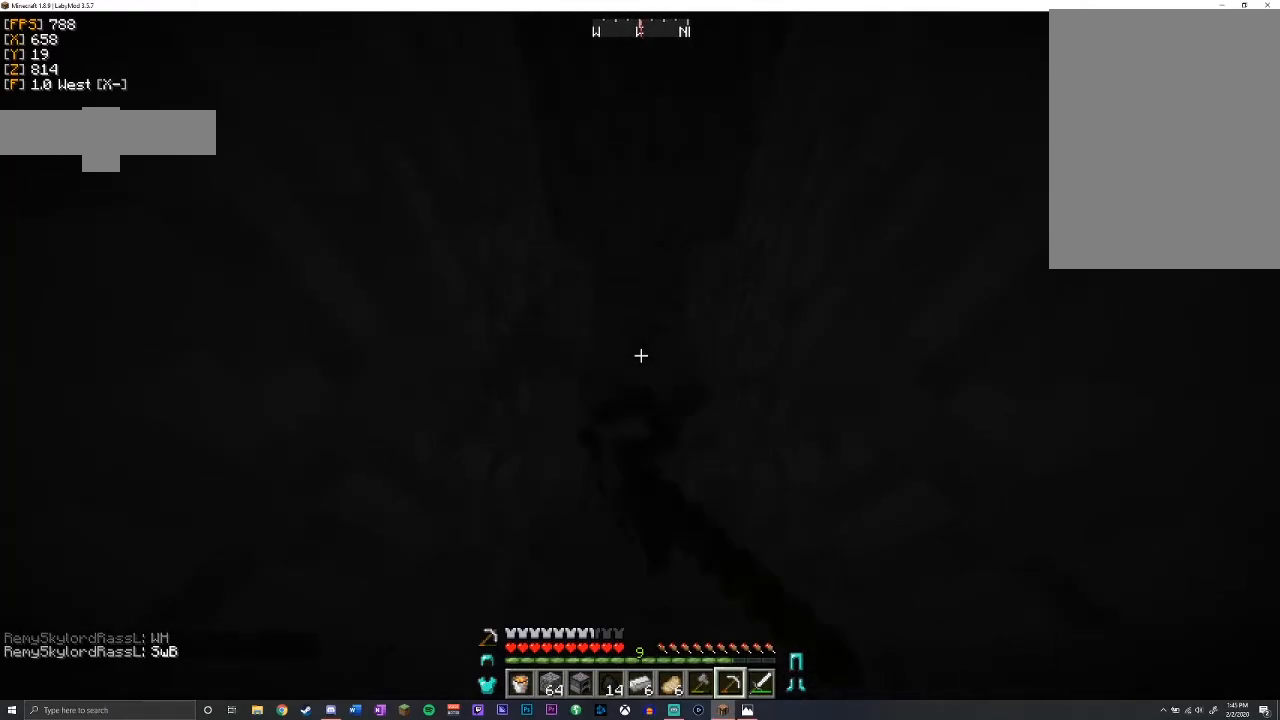
{"keys": ["space", "w"], "mouse": ["left"], "events": [[317, "w", "down"], [417, "space", "down"]]}
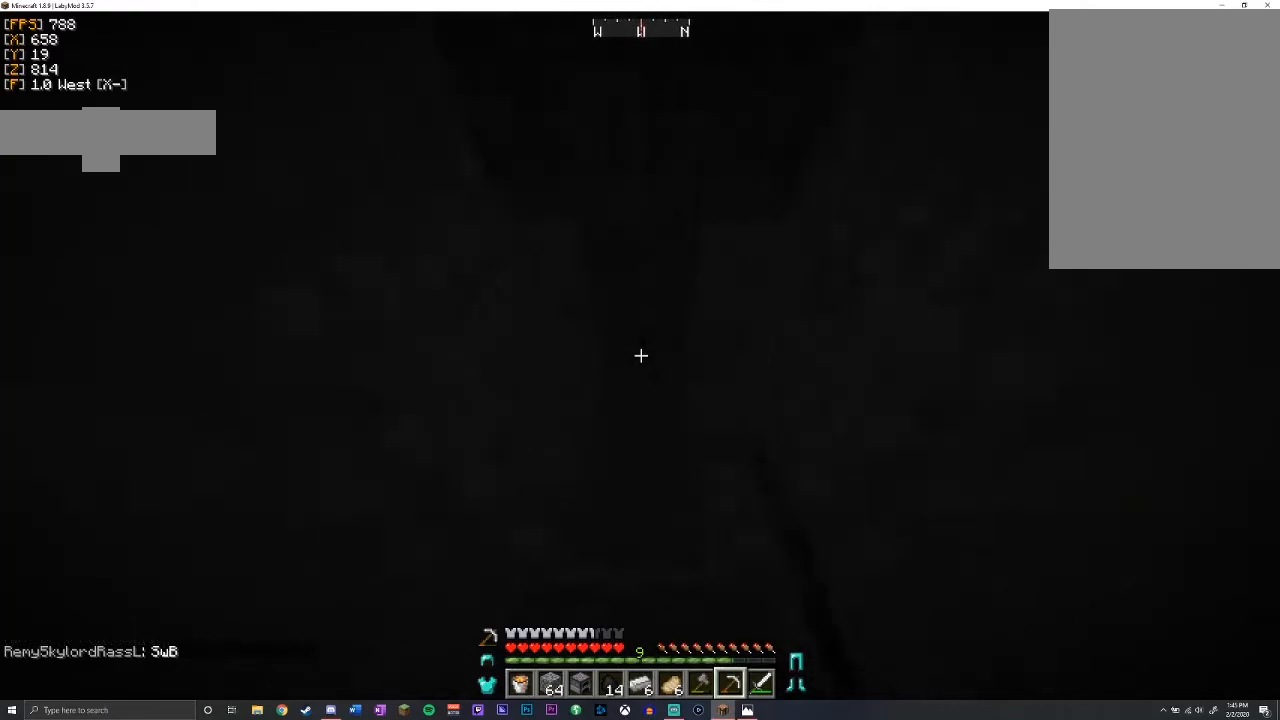
{"keys": ["w"], "mouse": ["left"], "events": [[117, "space", "up"]]}
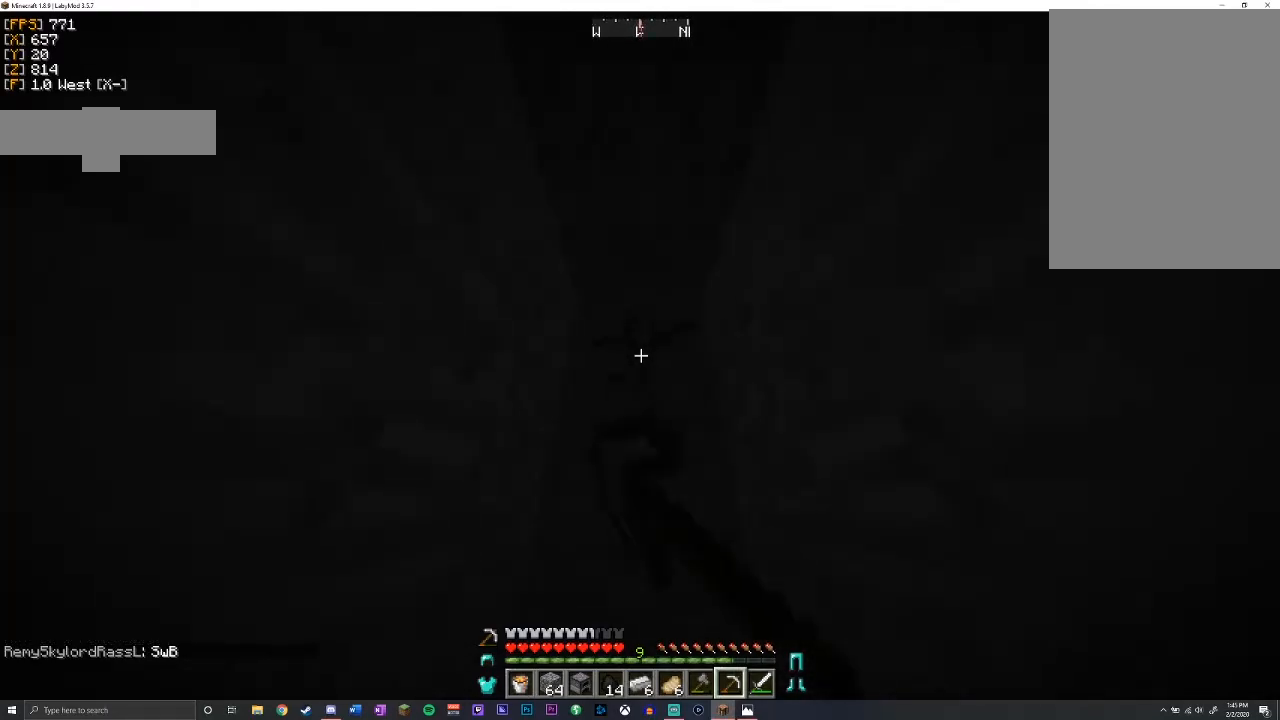
{"keys": [], "mouse": ["left"], "events": [[433, "w", "up"]]}
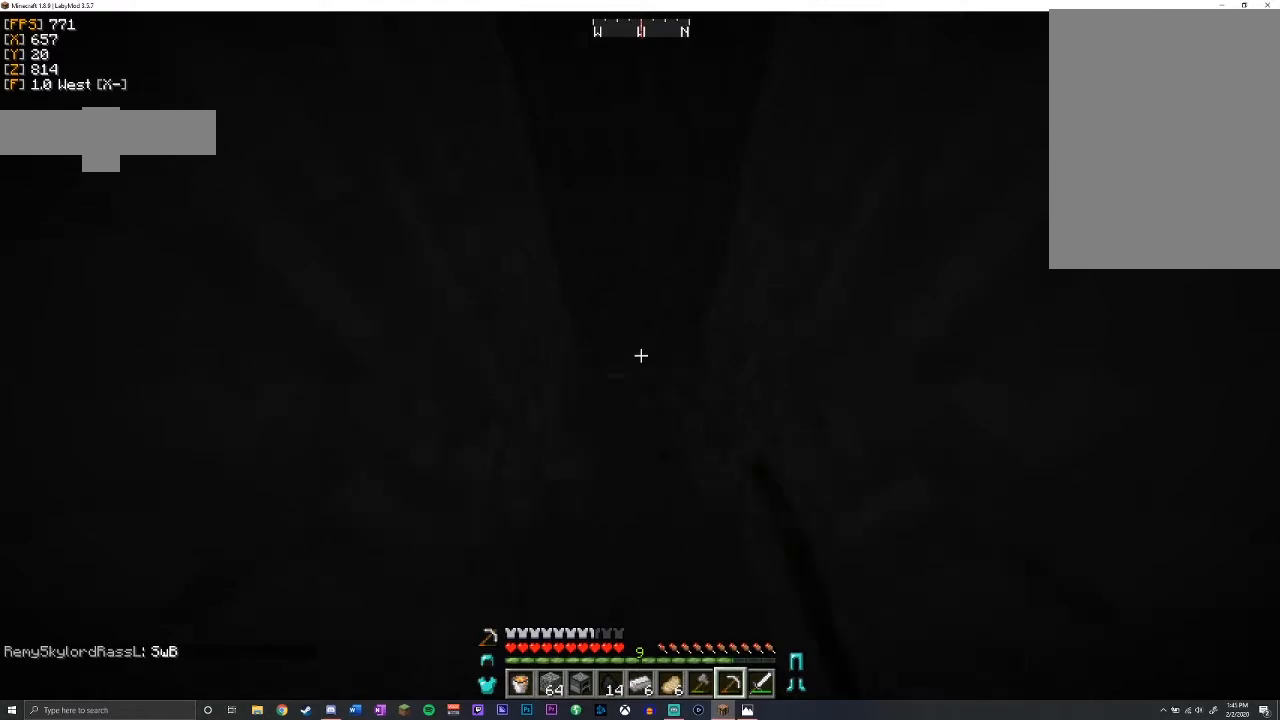
{"keys": [], "mouse": ["left"], "events": []}
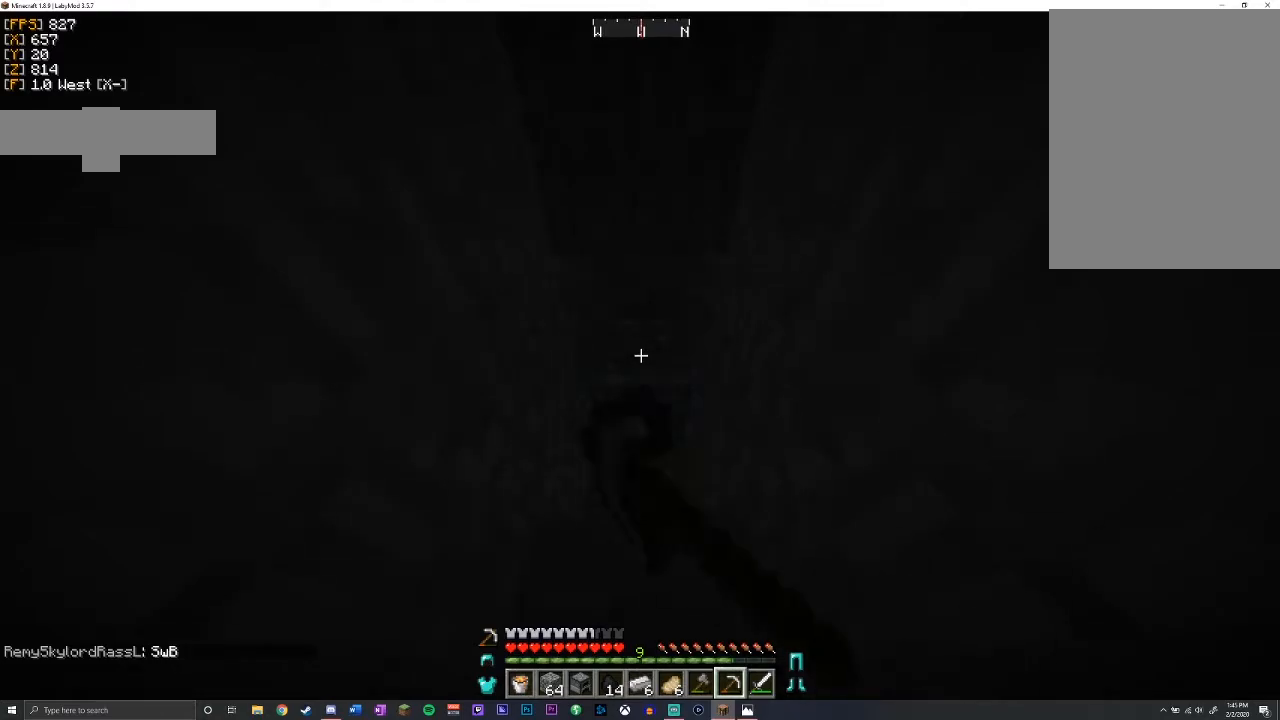
{"keys": [], "mouse": ["left"], "events": [[17, "w", "down"], [150, "w", "up"]]}
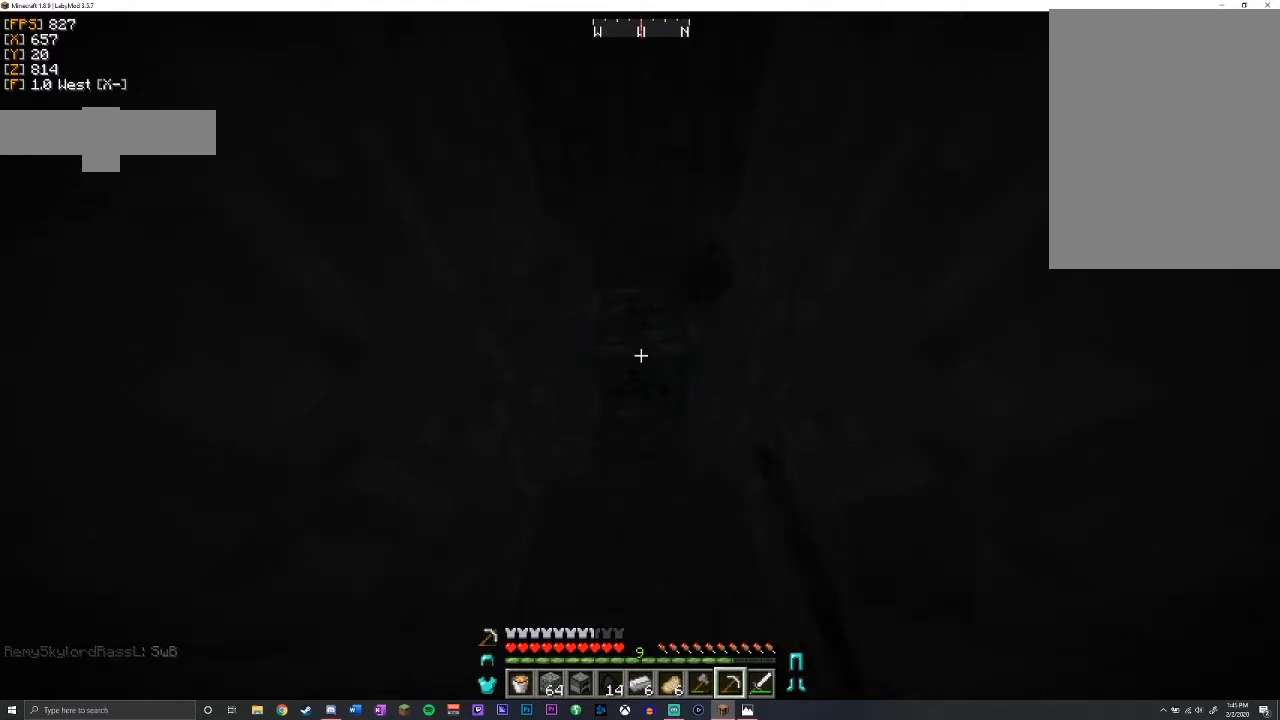
{"keys": ["shift", "w"], "mouse": ["left"], "events": [[217, "shift", "down"], [433, "w", "down"]]}
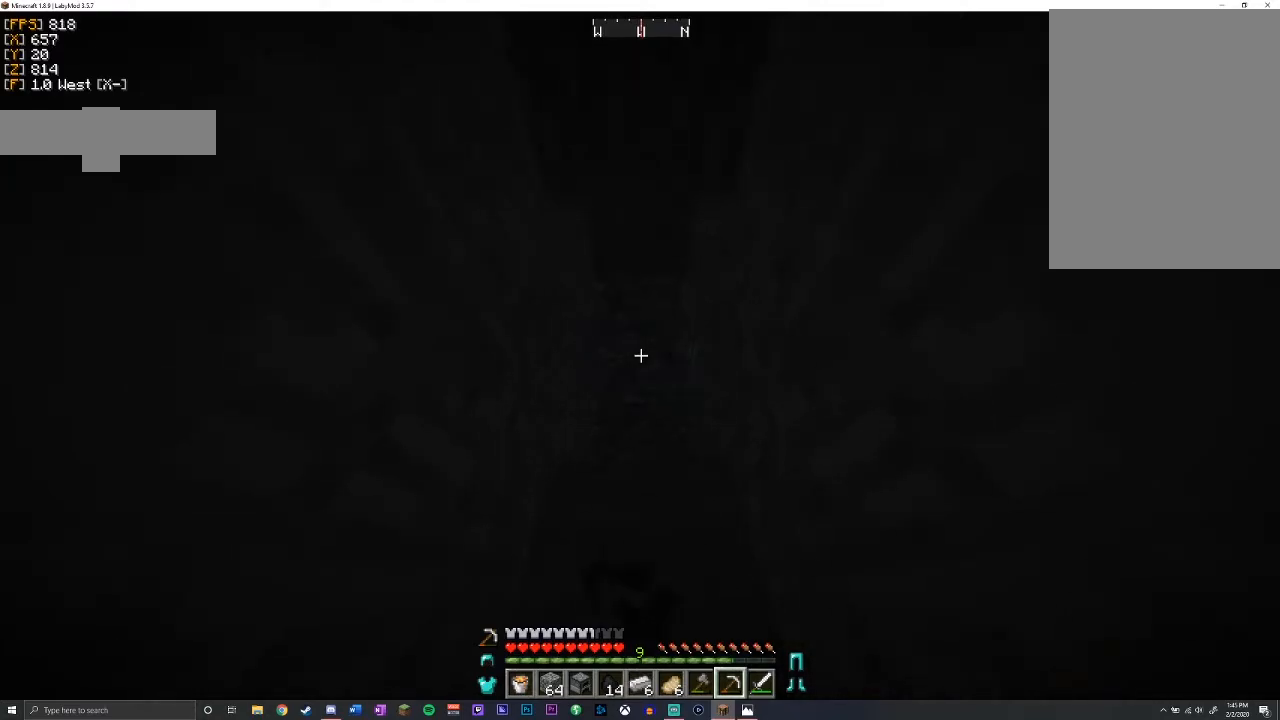
{"keys": ["shift", "w"], "mouse": ["left"], "events": [[100, "space", "down"], [300, "space", "up"]]}
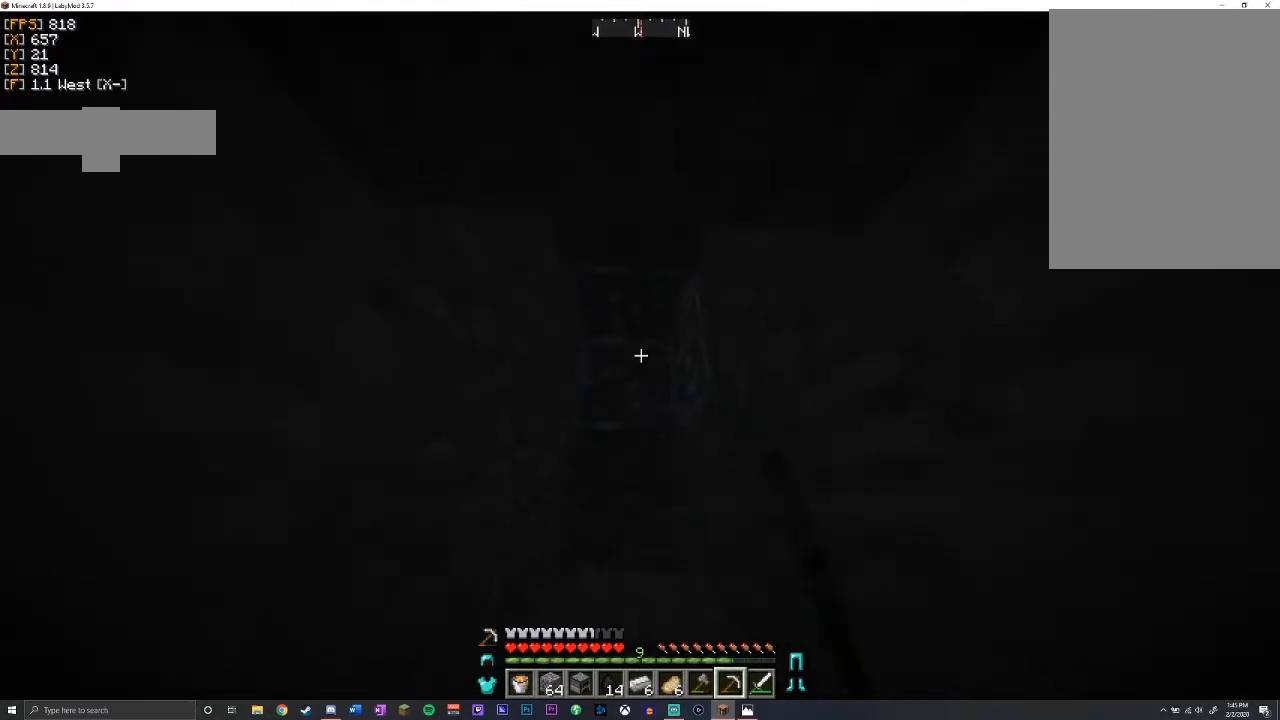
{"keys": ["shift", "w"], "mouse": ["left"], "events": []}
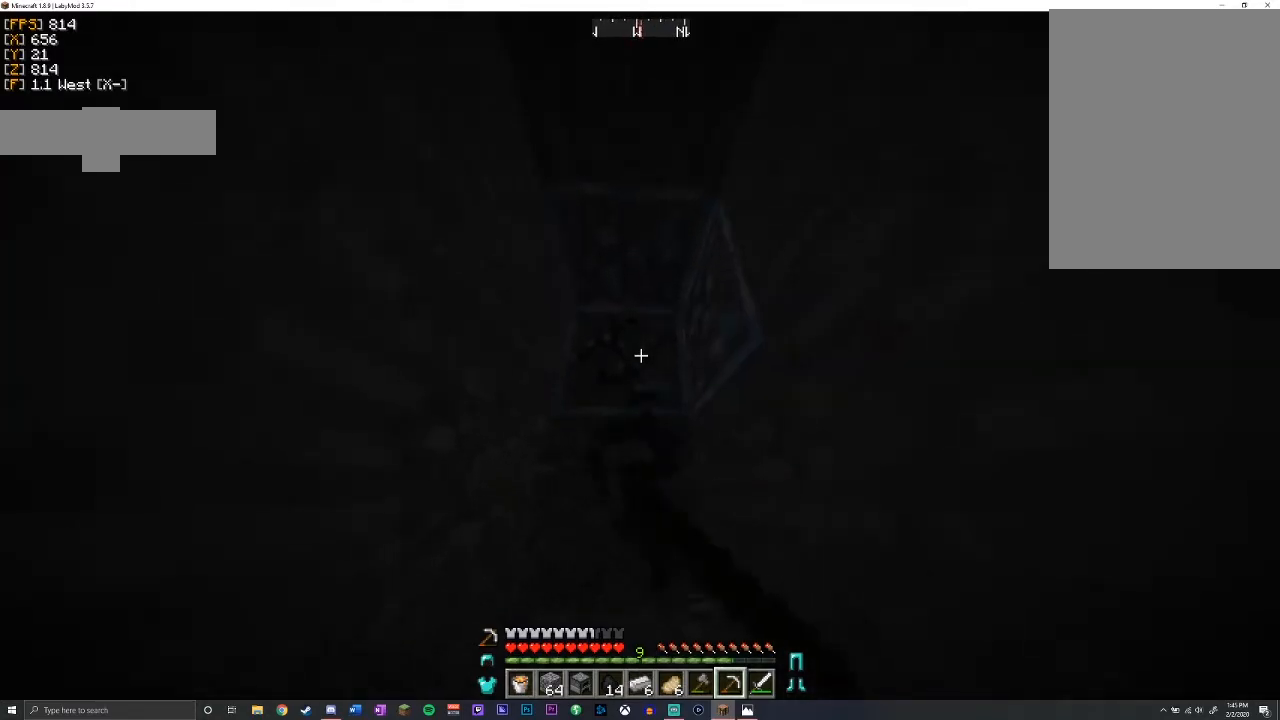
{"keys": ["shift", "w"], "mouse": ["left"], "events": [[267, "space", "down"], [467, "space", "up"]]}
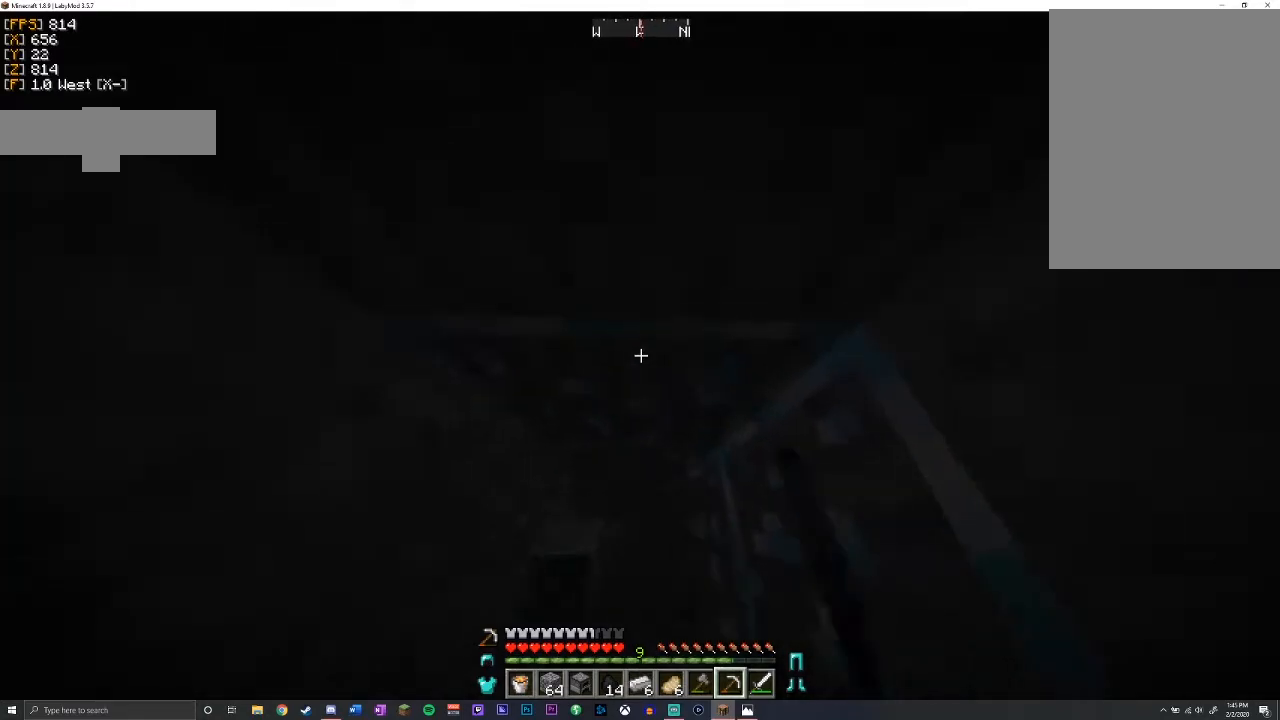
{"keys": ["shift"], "mouse": ["left"], "events": [[33, "a", "down"], [167, "a", "up"], [200, "w", "up"]]}
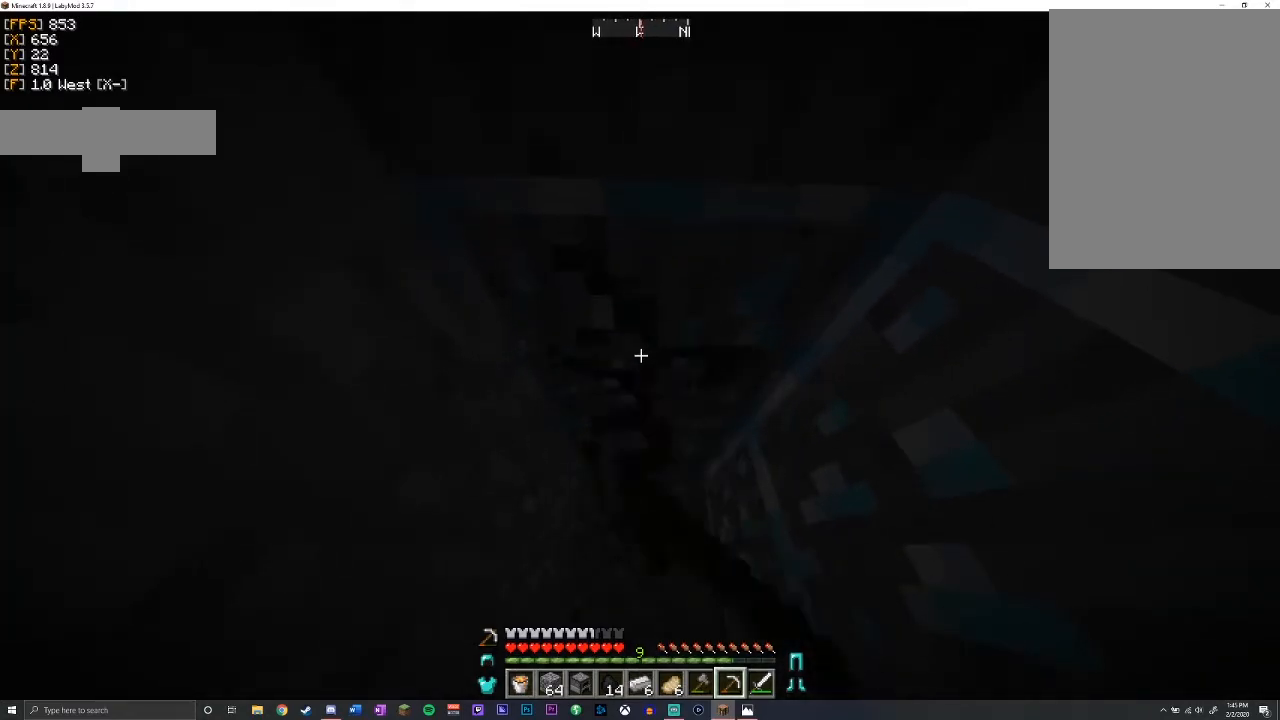
{"keys": ["shift", "w"], "mouse": ["left"], "events": [[283, "w", "down"]]}
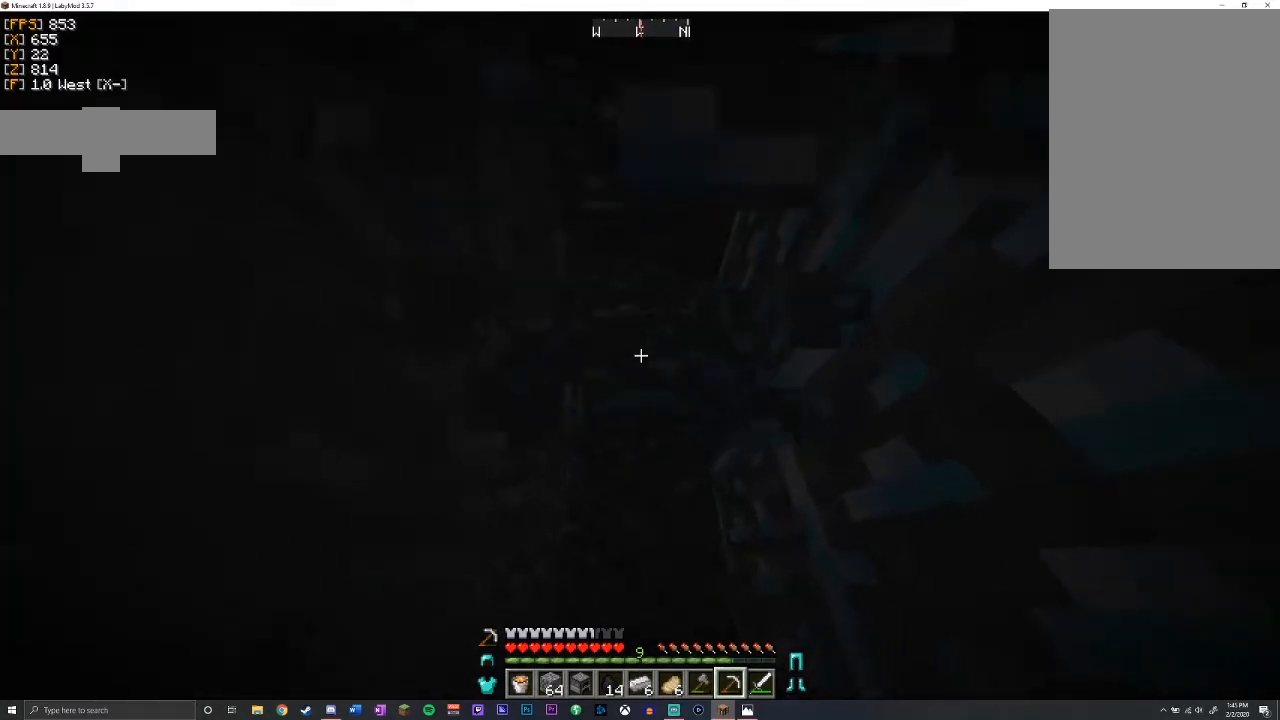
{"keys": ["shift"], "mouse": ["left"], "events": [[117, "w", "up"]]}
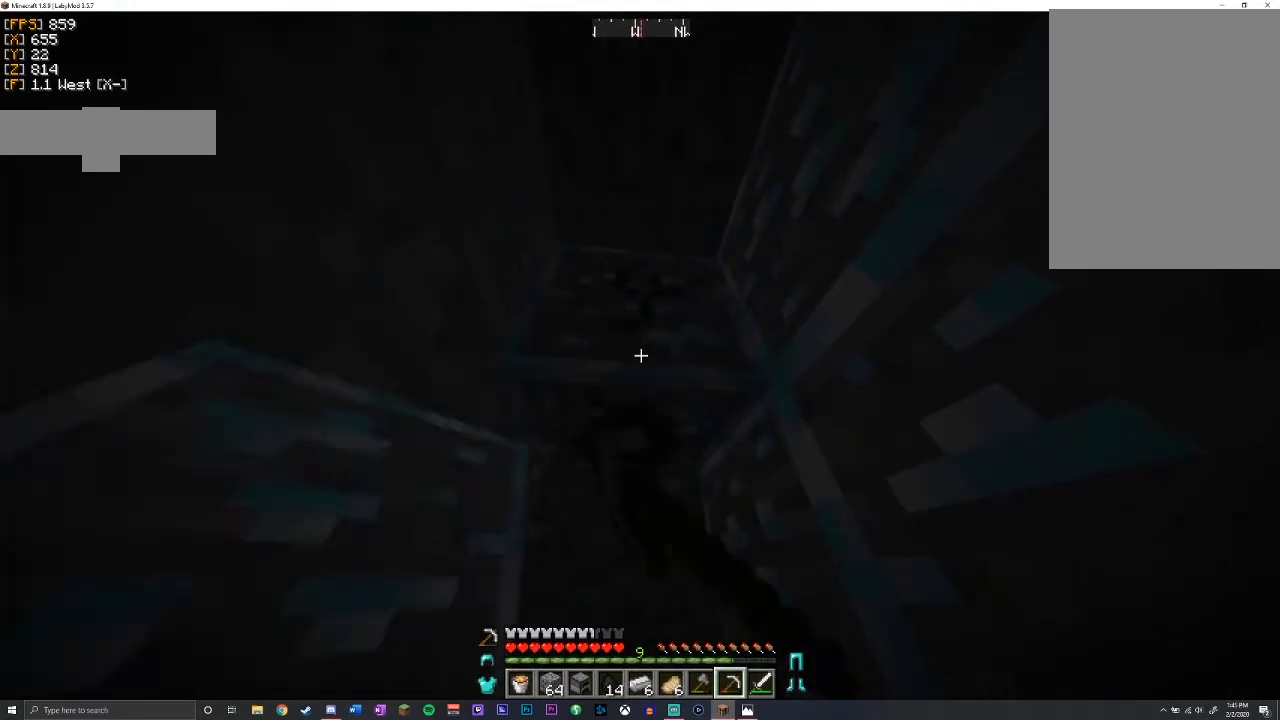
{"keys": ["shift"], "mouse": ["left"], "events": []}
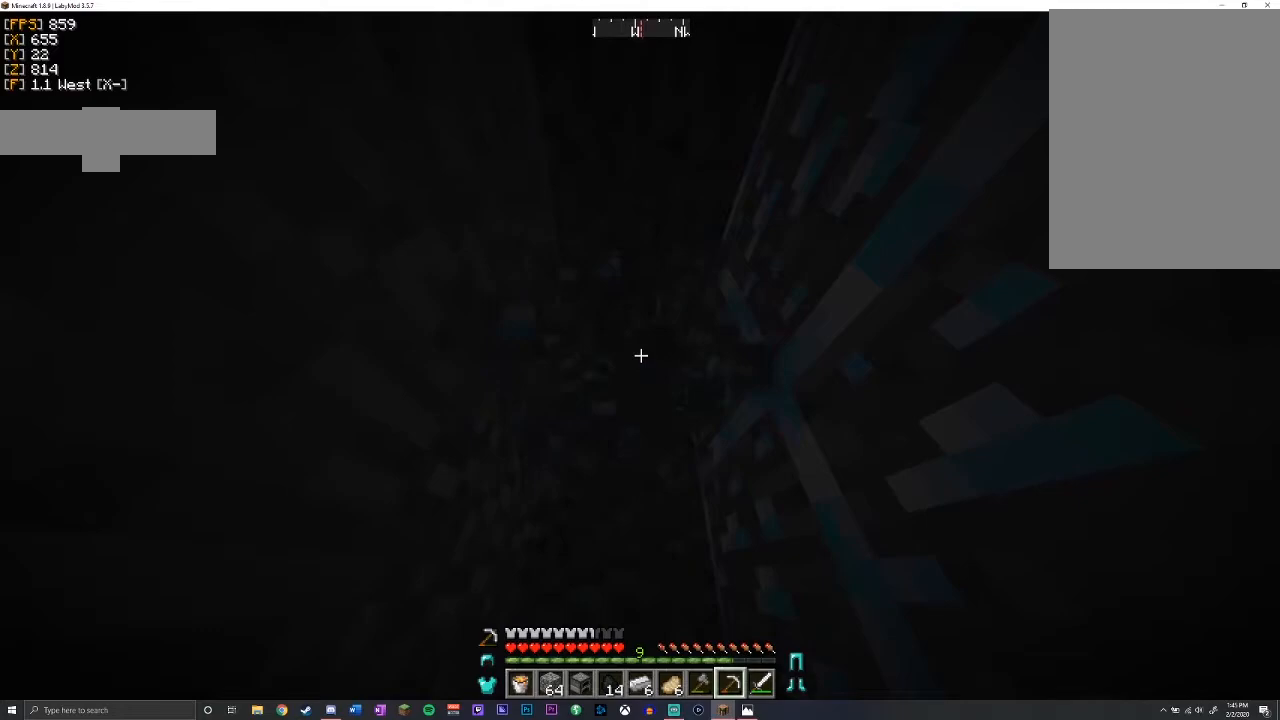
{"keys": ["shift"], "mouse": ["left"], "events": []}
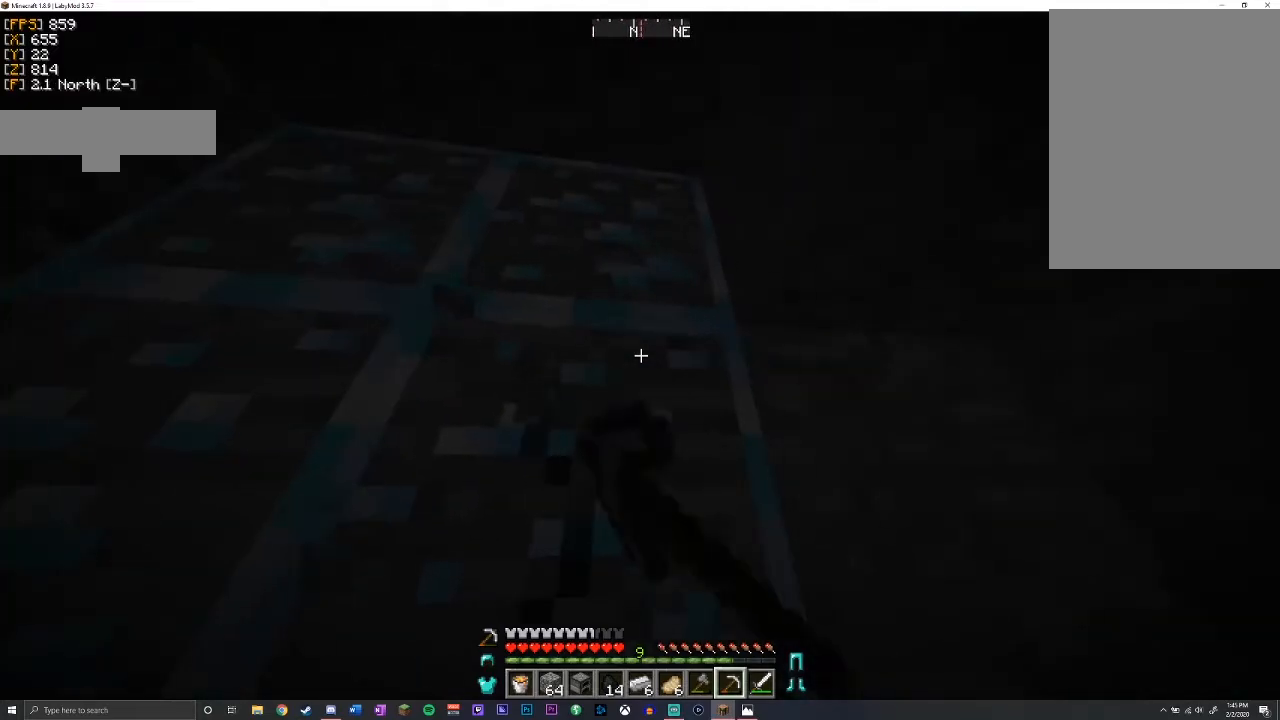
{"keys": ["shift"], "mouse": ["left"], "events": []}
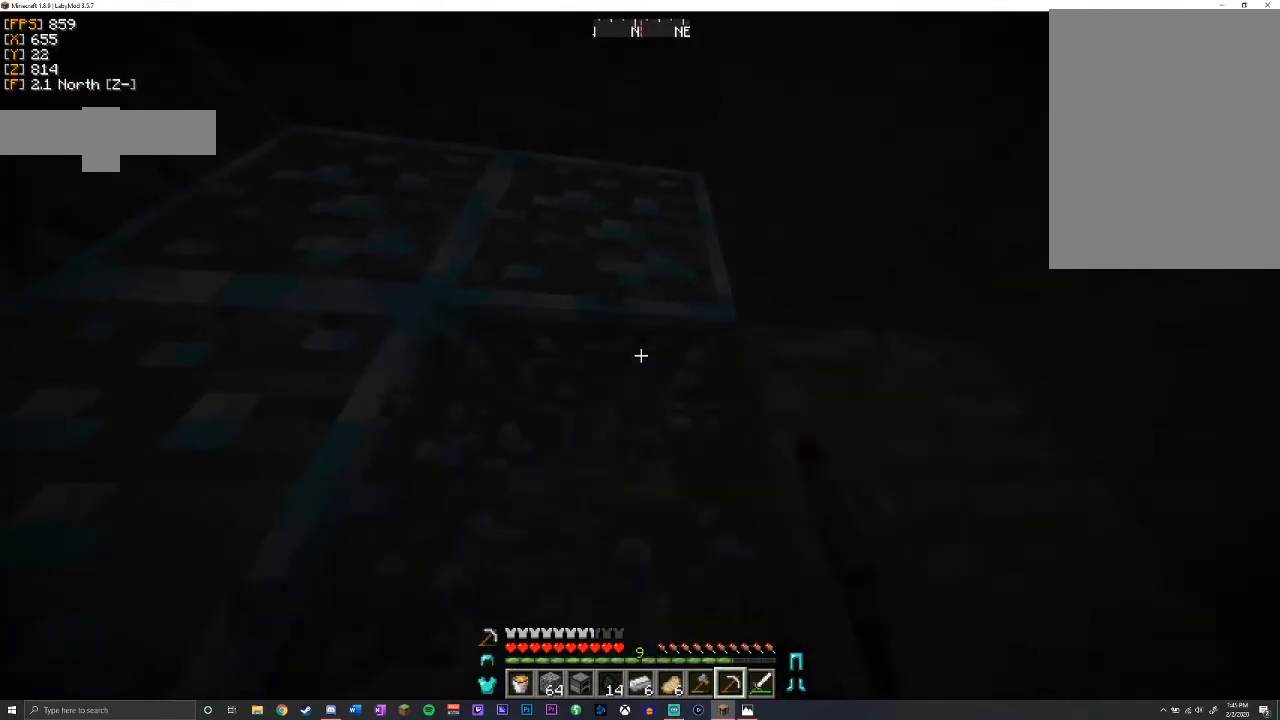
{"keys": [], "mouse": ["left"], "events": [[17, "a", "down"], [17, "w", "down"], [167, "shift", "up"], [233, "w", "up"], [267, "a", "up"]]}
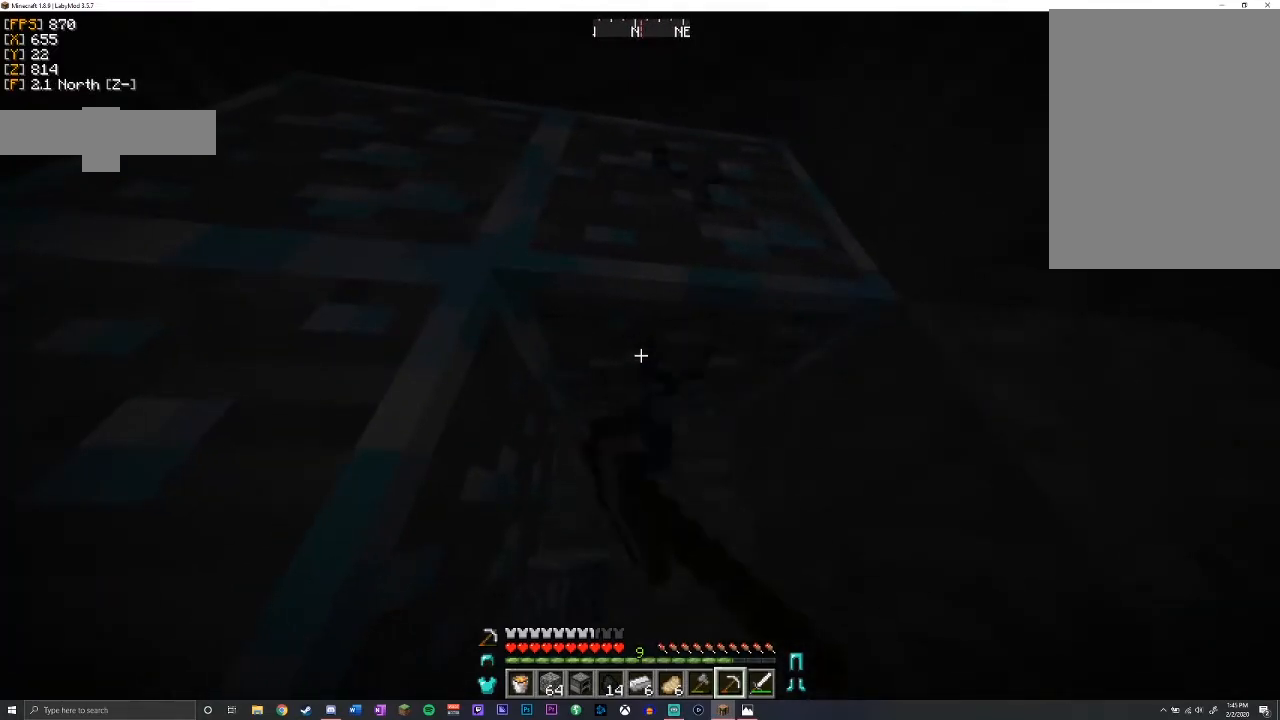
{"keys": ["shift"], "mouse": ["left"], "events": [[283, "shift", "down"]]}
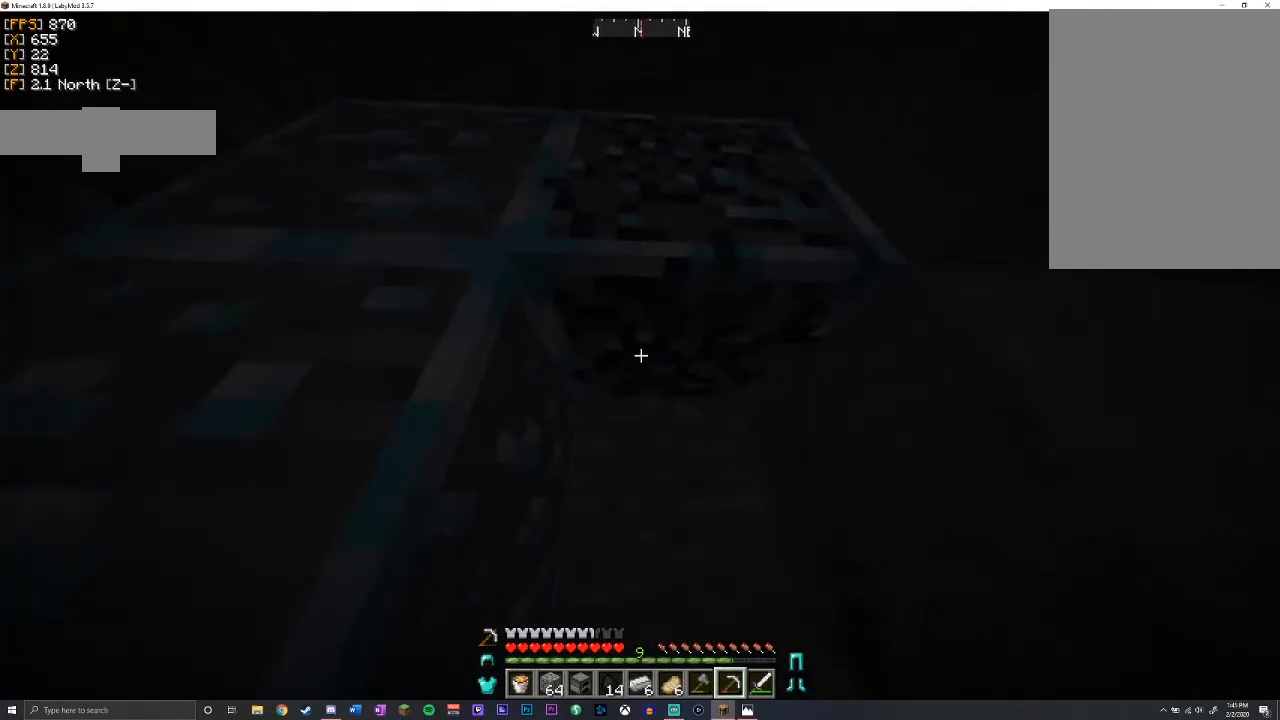
{"keys": ["d", "shift"], "mouse": ["left"], "events": [[400, "d", "down"]]}
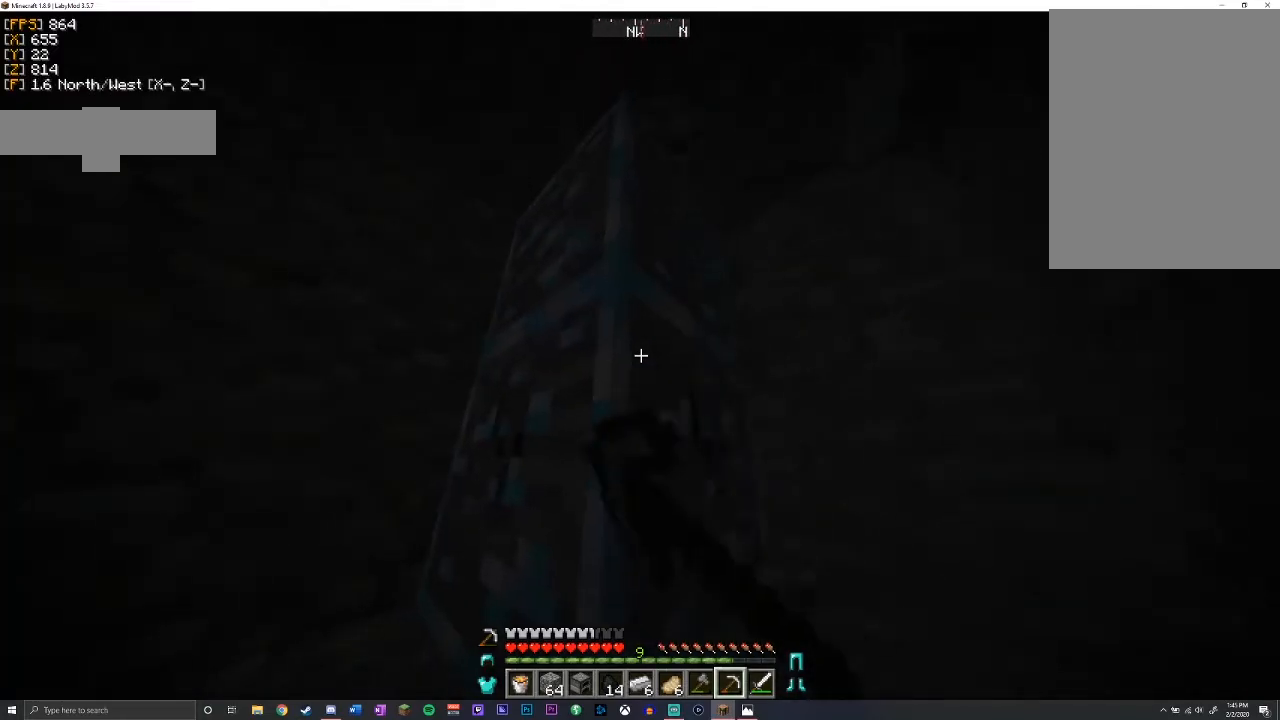
{"keys": ["shift"], "mouse": ["left"], "events": [[67, "a", "down"], [83, "d", "up"], [217, "a", "up"]]}
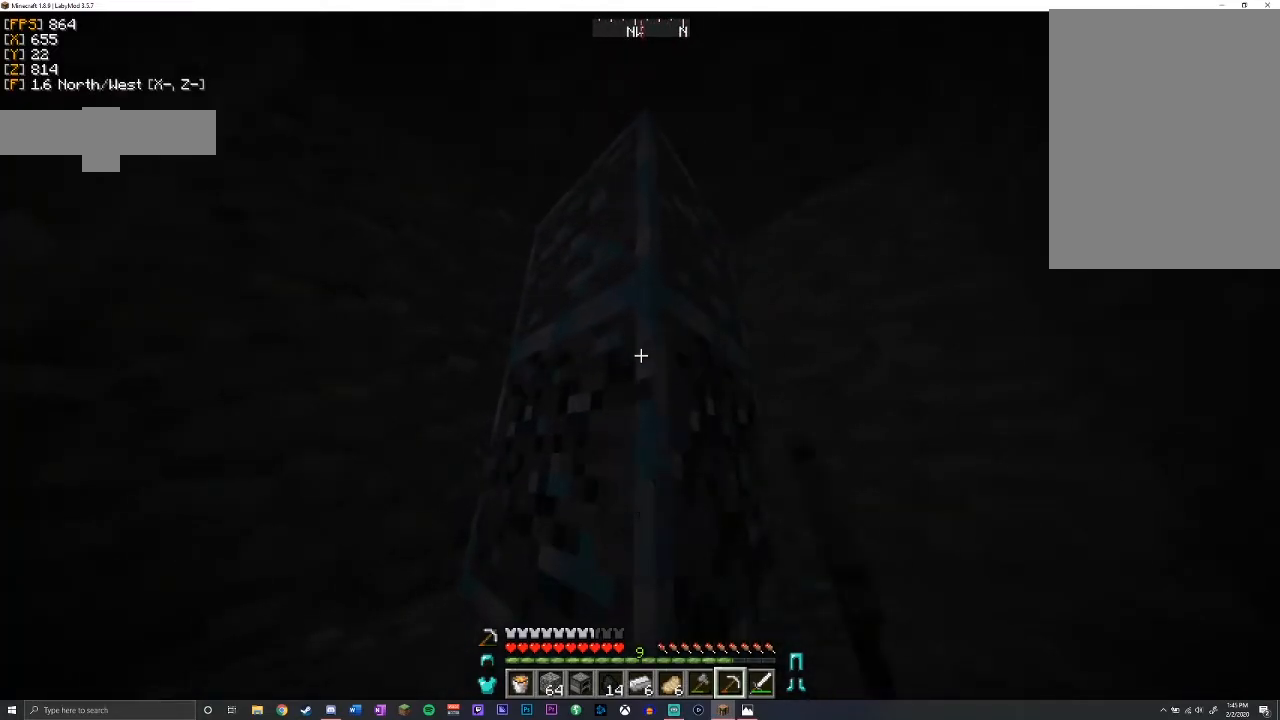
{"keys": ["shift"], "mouse": ["left"], "events": [[217, "w", "down"], [450, "w", "up"]]}
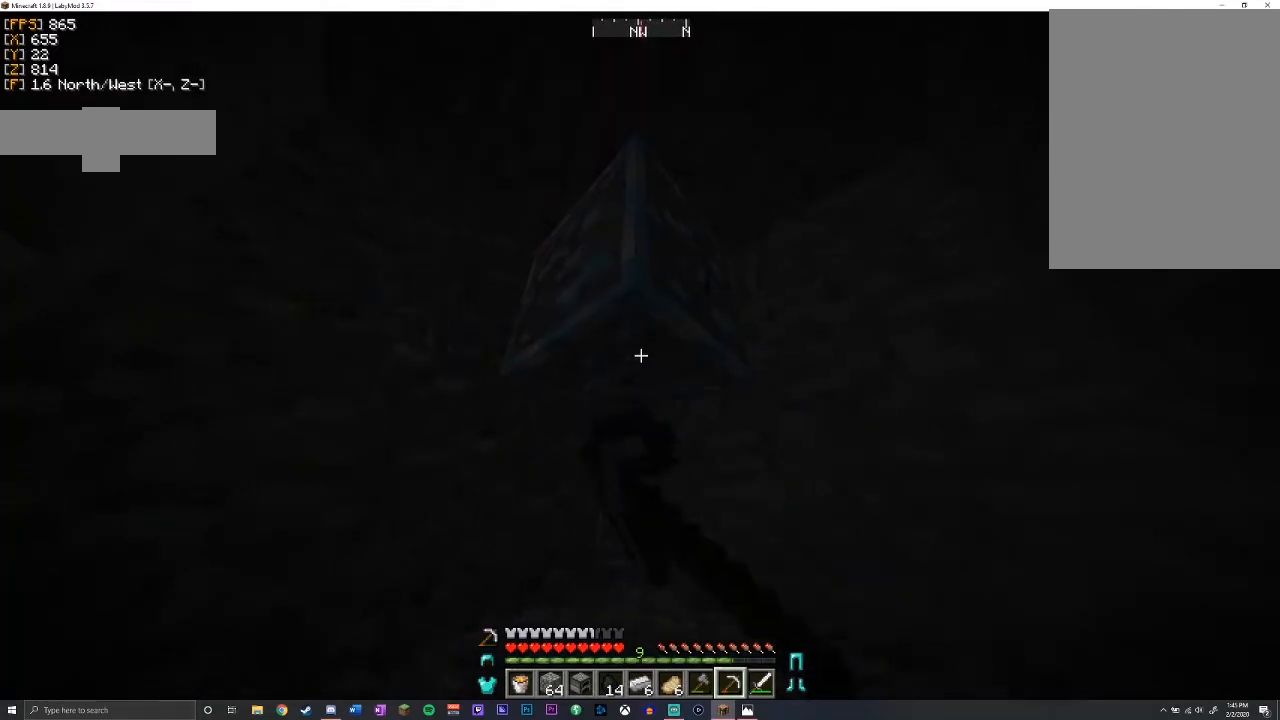
{"keys": ["shift"], "mouse": ["left"], "events": []}
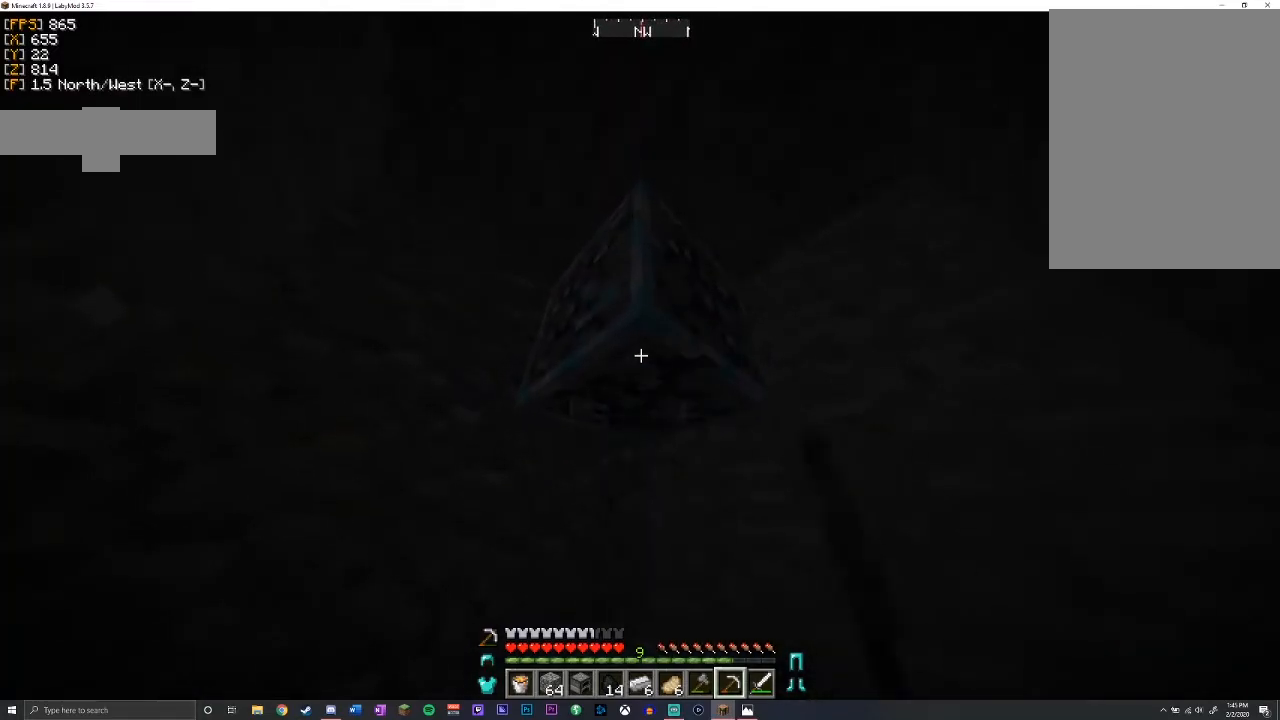
{"keys": ["shift", "space", "w"], "mouse": ["left"], "events": [[17, "w", "down"], [250, "space", "down"]]}
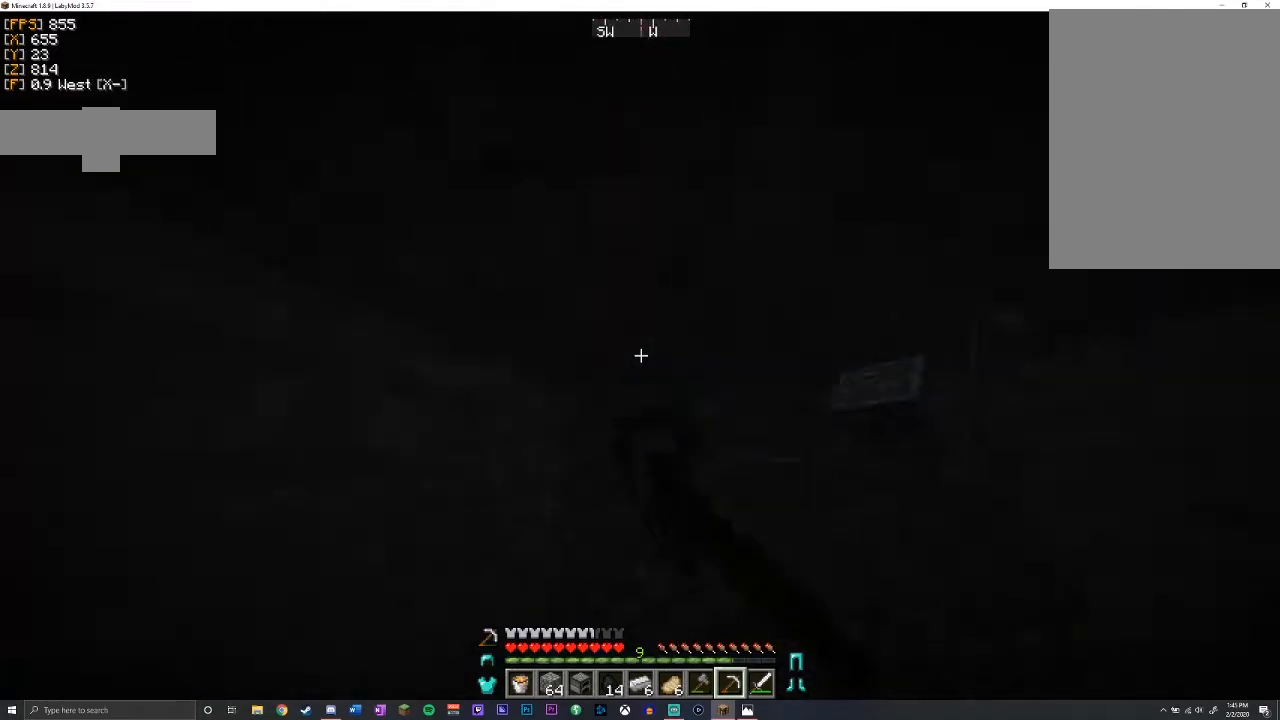
{"keys": ["shift"], "mouse": ["left"], "events": [[17, "space", "up"], [117, "a", "down"], [267, "a", "up"], [317, "w", "up"]]}
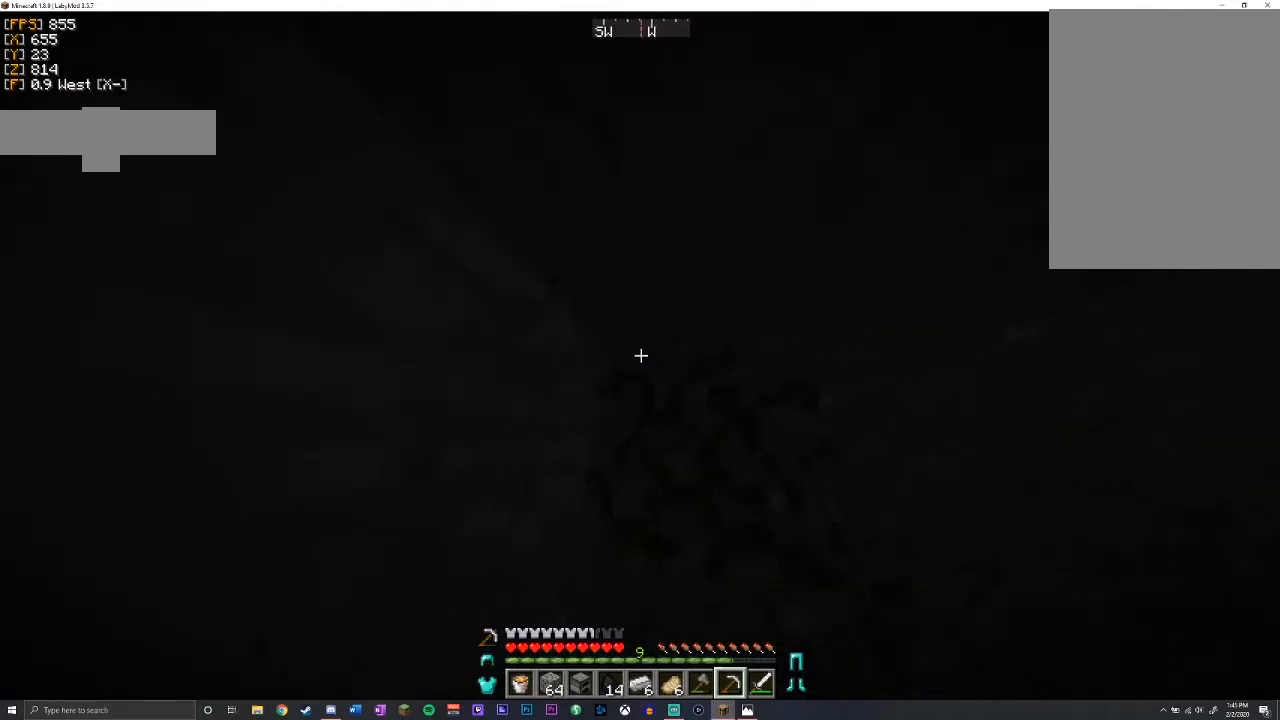
{"keys": ["shift"], "mouse": ["left"], "events": [[83, "w", "down"], [250, "w", "up"]]}